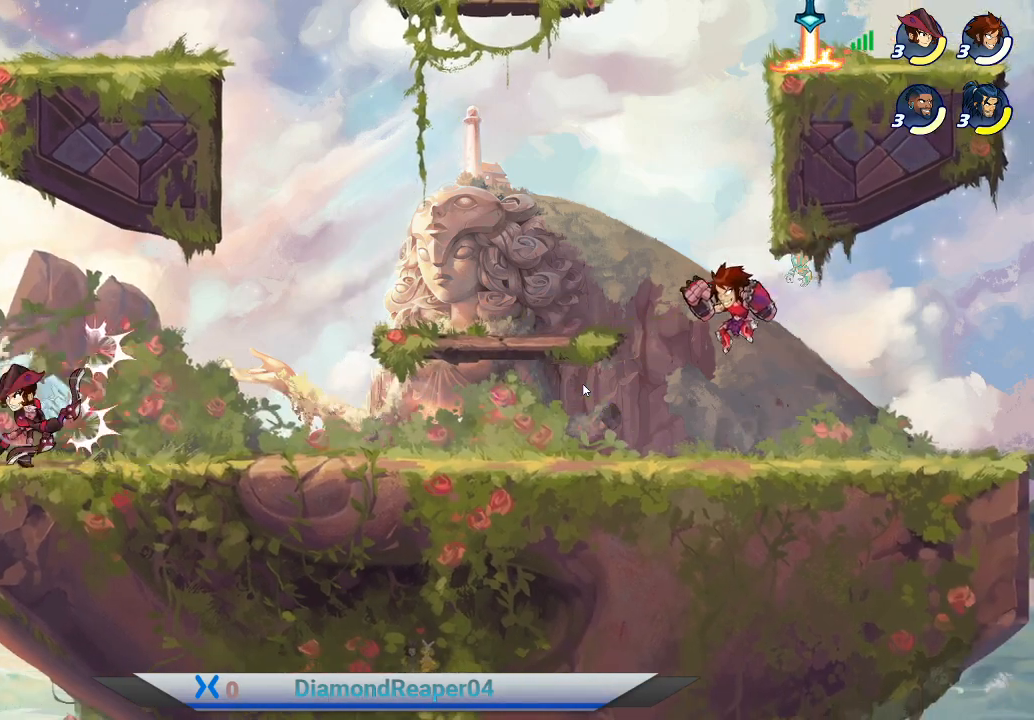
Gameplay with a controller (Xbox layout); each line is a JSON object with the inputs held at the frame after it. "events" lists button and stick changes between this image and that frame as [ms after this image, input, new state], when the widget could be followed in between.
{"buttons": [], "left_stick": "left", "right_stick": "center", "events": []}
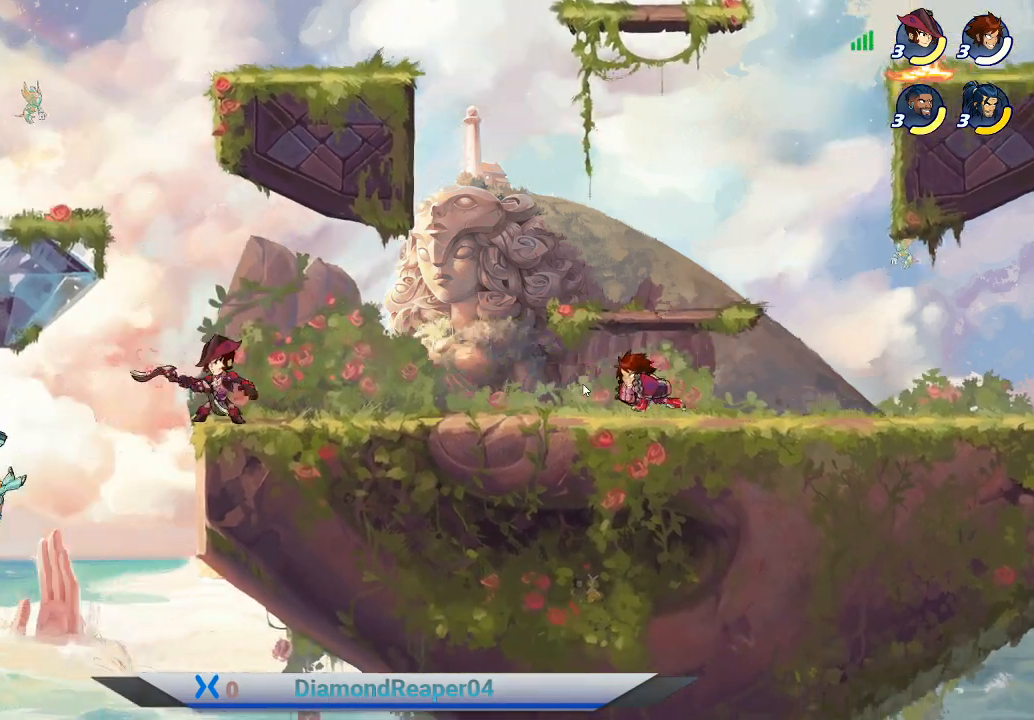
{"buttons": [], "left_stick": "center", "right_stick": "center", "events": [[167, "left_stick", "center"]]}
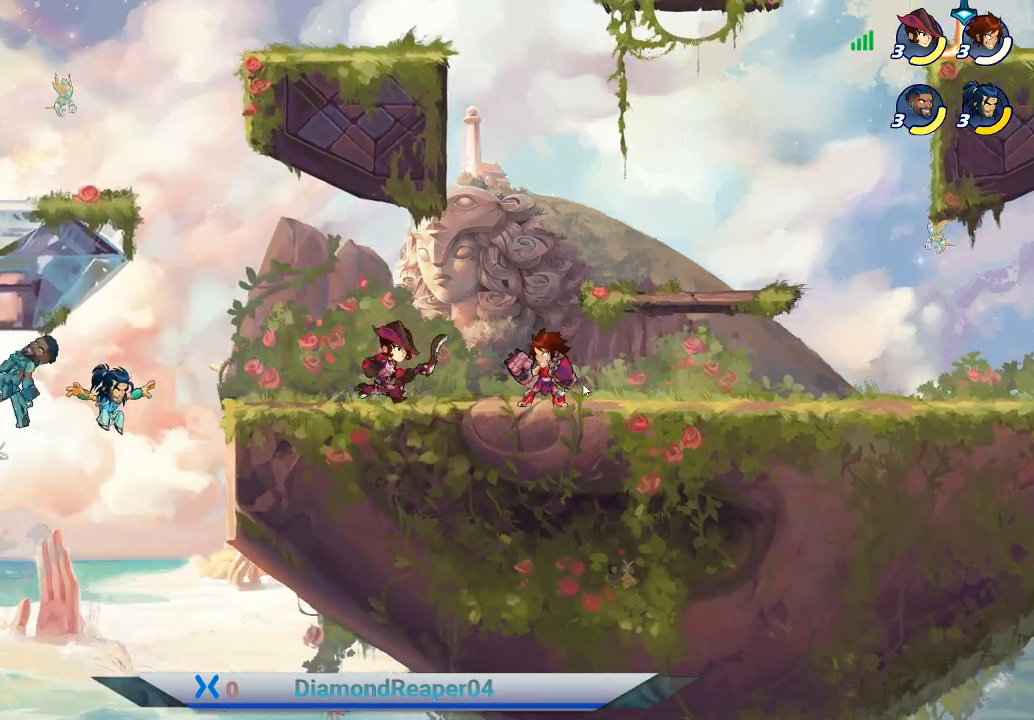
{"buttons": [], "left_stick": "left", "right_stick": "center", "events": [[133, "left_stick", "left"]]}
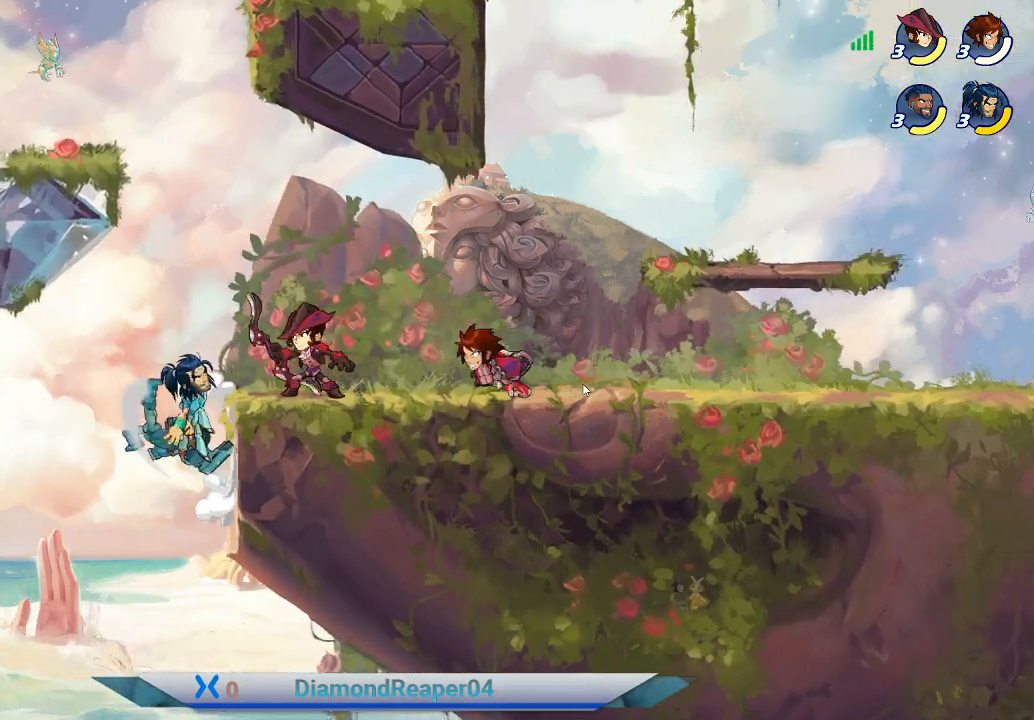
{"buttons": [], "left_stick": "right", "right_stick": "center", "events": [[133, "left_stick", "center"], [200, "left_stick", "right"]]}
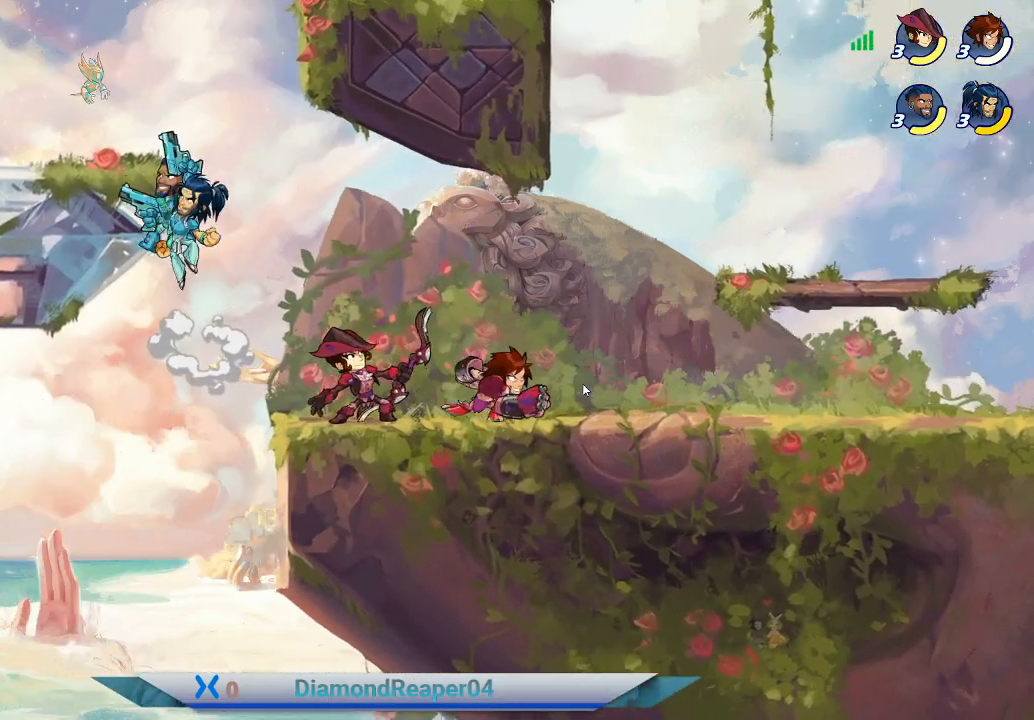
{"buttons": [], "left_stick": "left", "right_stick": "center", "events": [[200, "left_stick", "left"]]}
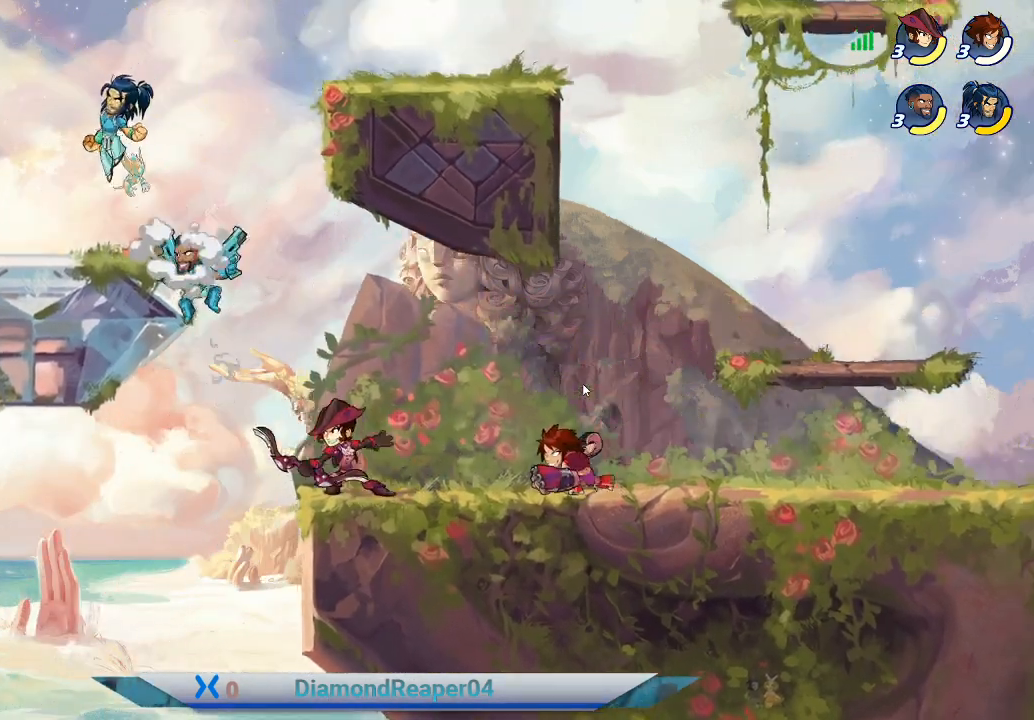
{"buttons": [], "left_stick": "left", "right_stick": "center", "events": [[200, "A", "down"], [333, "A", "up"]]}
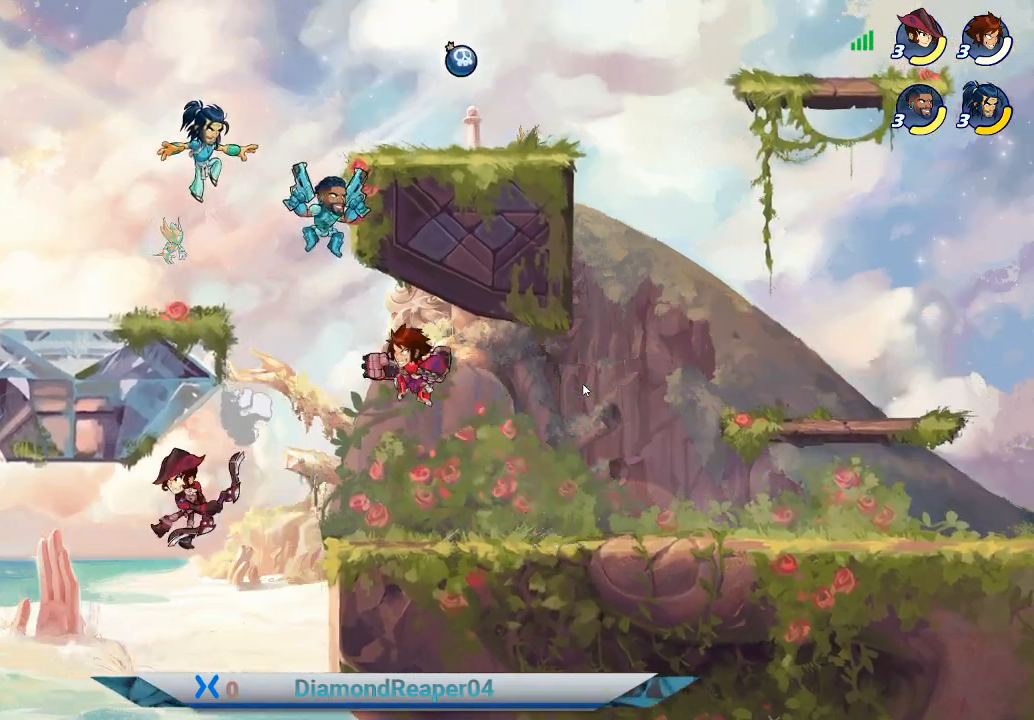
{"buttons": ["A"], "left_stick": "up-right", "right_stick": "center", "events": [[33, "X", "down"], [167, "X", "up"], [167, "left_stick", "up-right"], [233, "X", "down"], [367, "X", "up"], [467, "A", "down"]]}
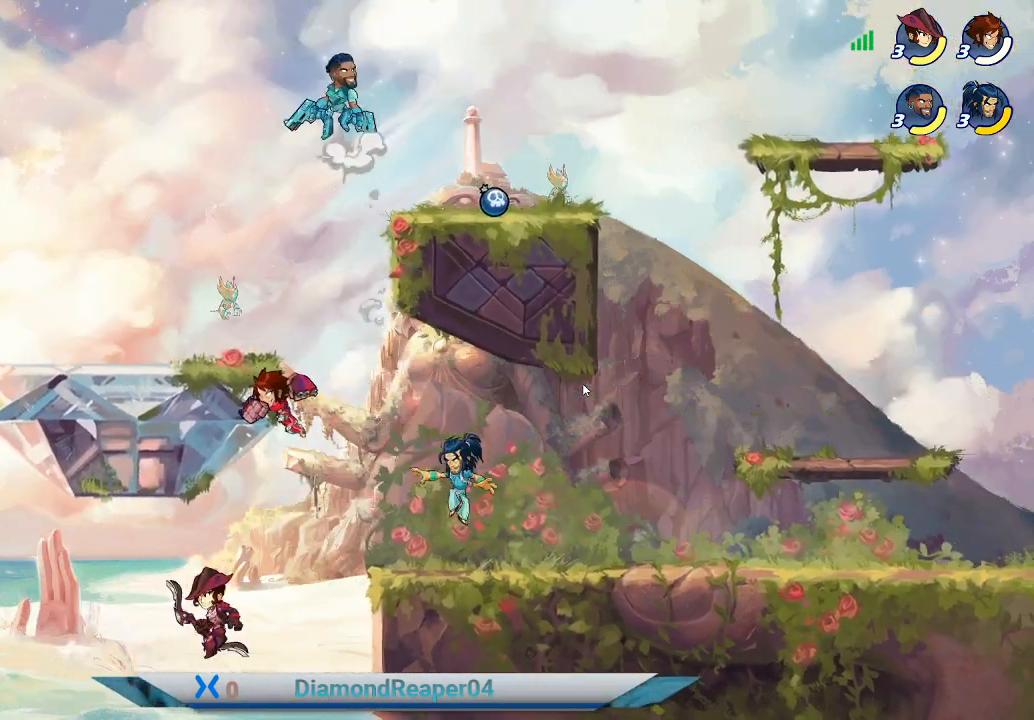
{"buttons": [], "left_stick": "right", "right_stick": "center", "events": [[100, "A", "up"], [200, "A", "down"], [233, "A", "up"], [433, "left_stick", "right"]]}
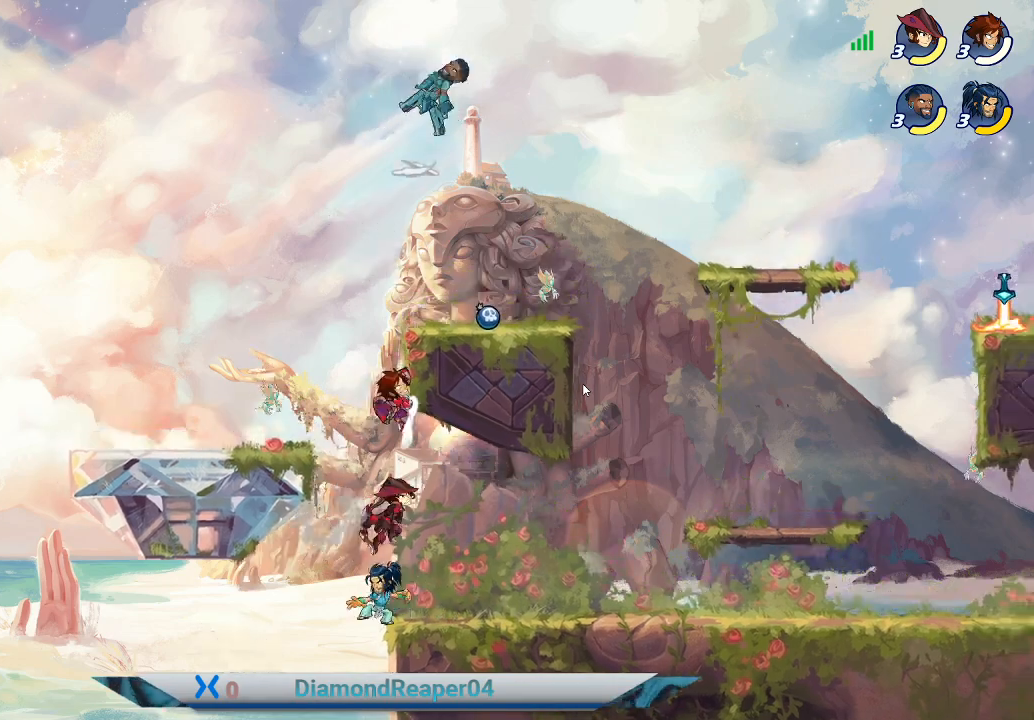
{"buttons": [], "left_stick": "up-right", "right_stick": "center", "events": [[233, "A", "down"], [467, "left_stick", "up-right"], [500, "A", "up"]]}
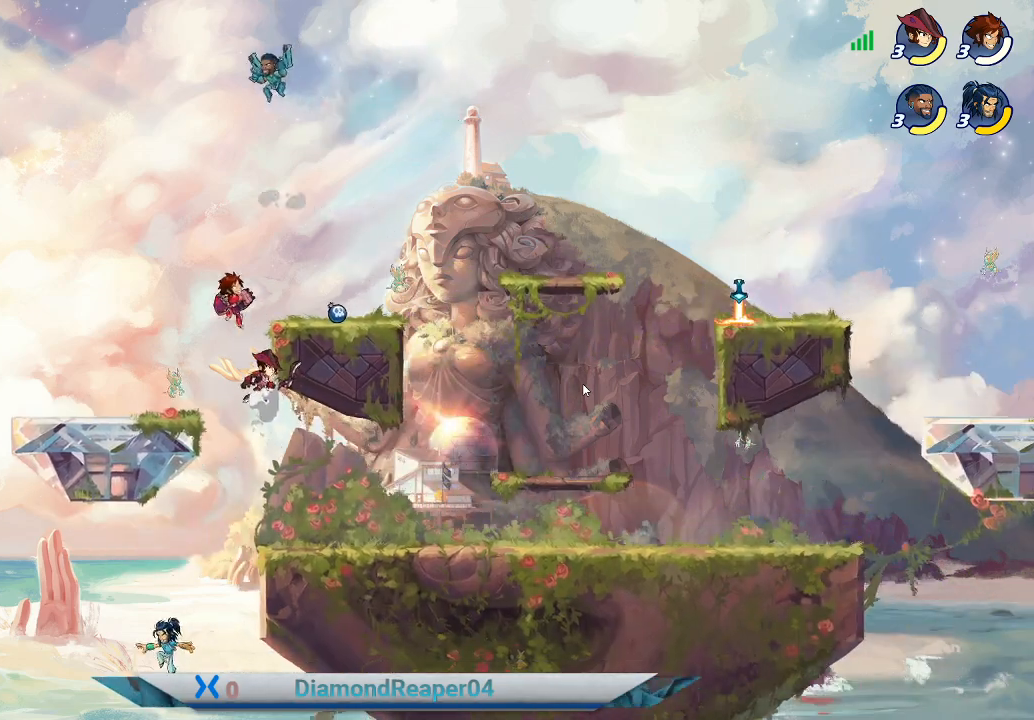
{"buttons": [], "left_stick": "up-right", "right_stick": "center", "events": [[200, "left_stick", "up"], [300, "X", "down"], [367, "left_stick", "up-right"], [400, "X", "up"]]}
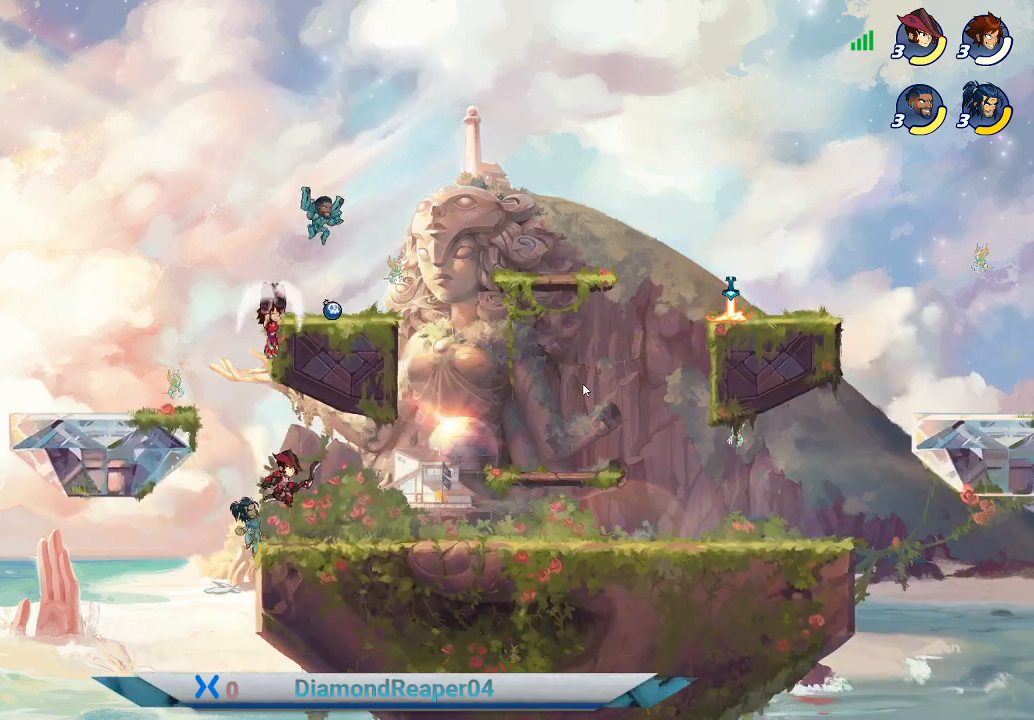
{"buttons": ["Y"], "left_stick": "up-right", "right_stick": "center", "events": [[200, "Y", "down"], [267, "Y", "up"], [500, "Y", "down"]]}
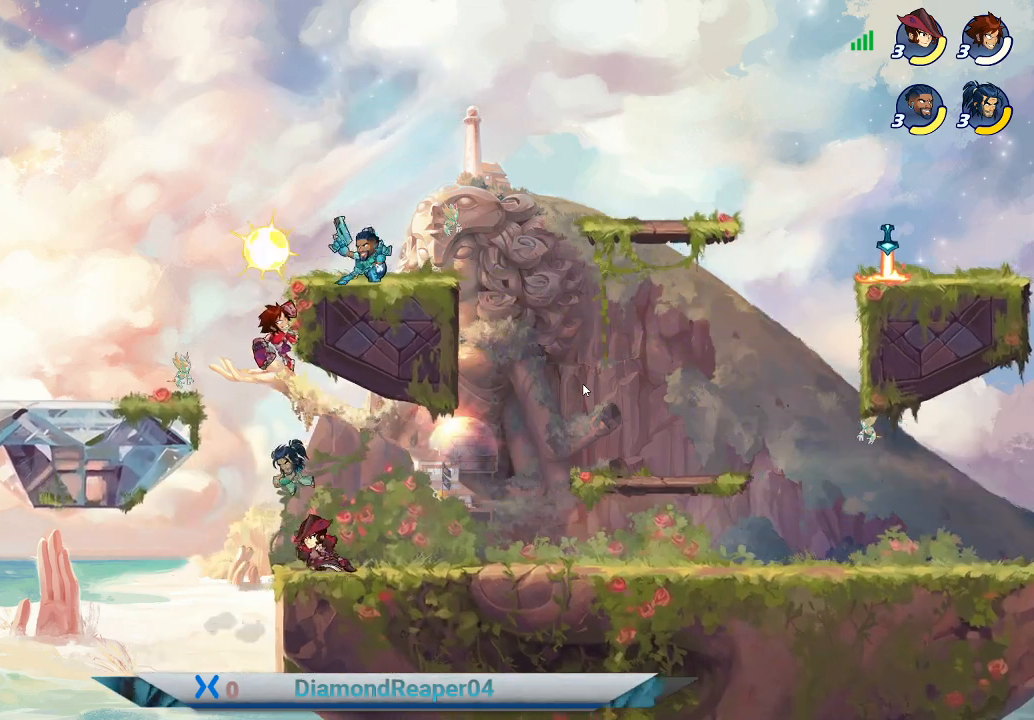
{"buttons": [], "left_stick": "right", "right_stick": "center", "events": [[67, "Y", "up"], [367, "left_stick", "right"]]}
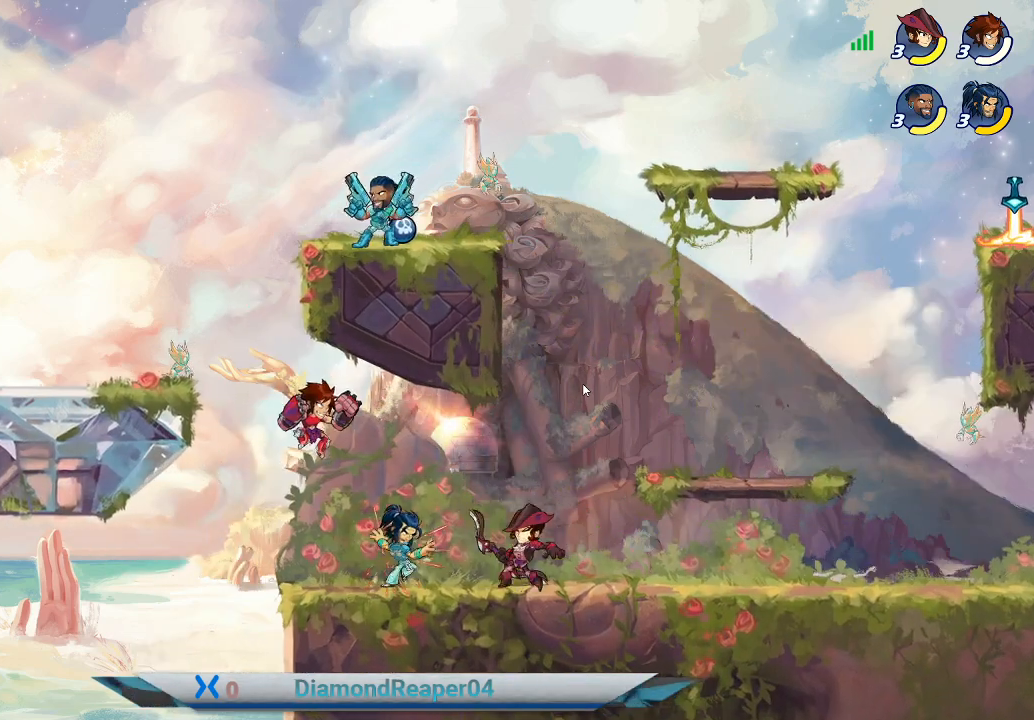
{"buttons": ["X"], "left_stick": "up-right", "right_stick": "center", "events": [[267, "X", "down"], [367, "X", "up"], [467, "X", "down"], [500, "left_stick", "up-right"]]}
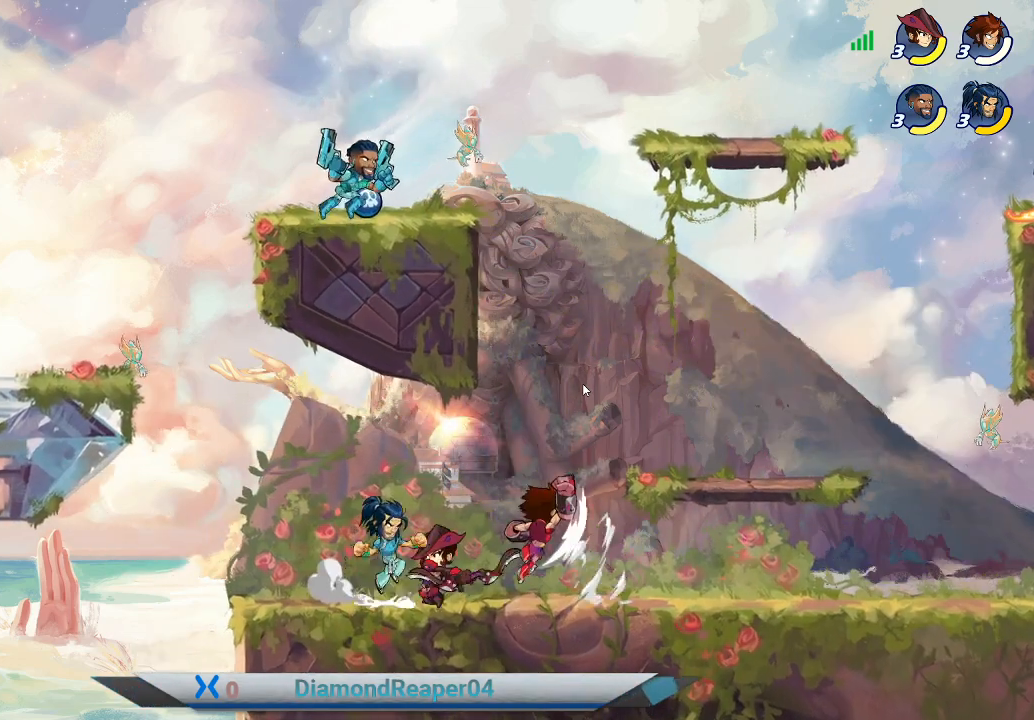
{"buttons": ["Y"], "left_stick": "up-left", "right_stick": "center", "events": [[67, "X", "up"], [267, "left_stick", "up-left"], [467, "Y", "down"]]}
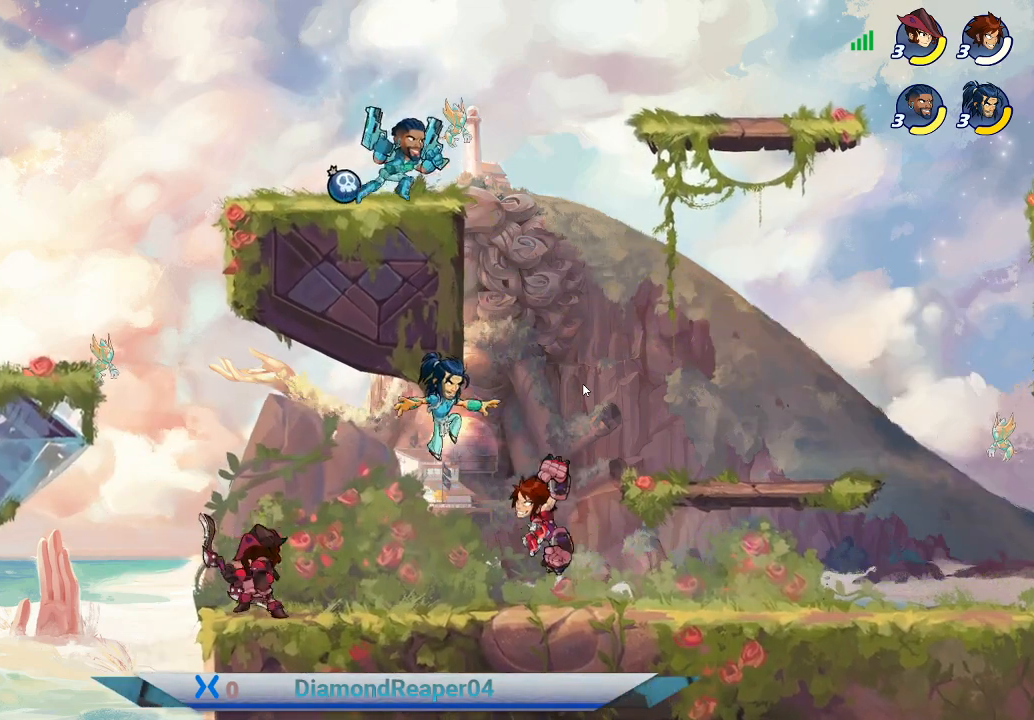
{"buttons": [], "left_stick": "up-right", "right_stick": "center", "events": [[33, "Y", "up"], [133, "Y", "down"], [200, "left_stick", "up"], [267, "Y", "up"], [300, "left_stick", "up-right"], [333, "Y", "down"], [433, "Y", "up"]]}
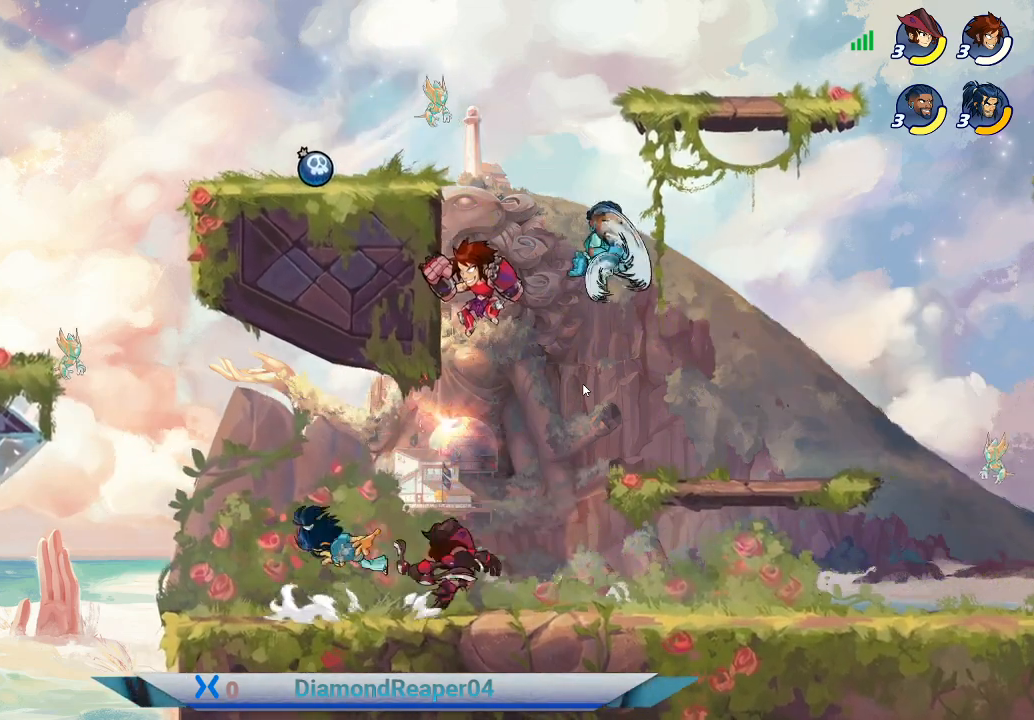
{"buttons": [], "left_stick": "right", "right_stick": "center", "events": [[200, "X", "down"], [300, "X", "up"], [333, "left_stick", "right"], [433, "X", "down"], [500, "X", "up"]]}
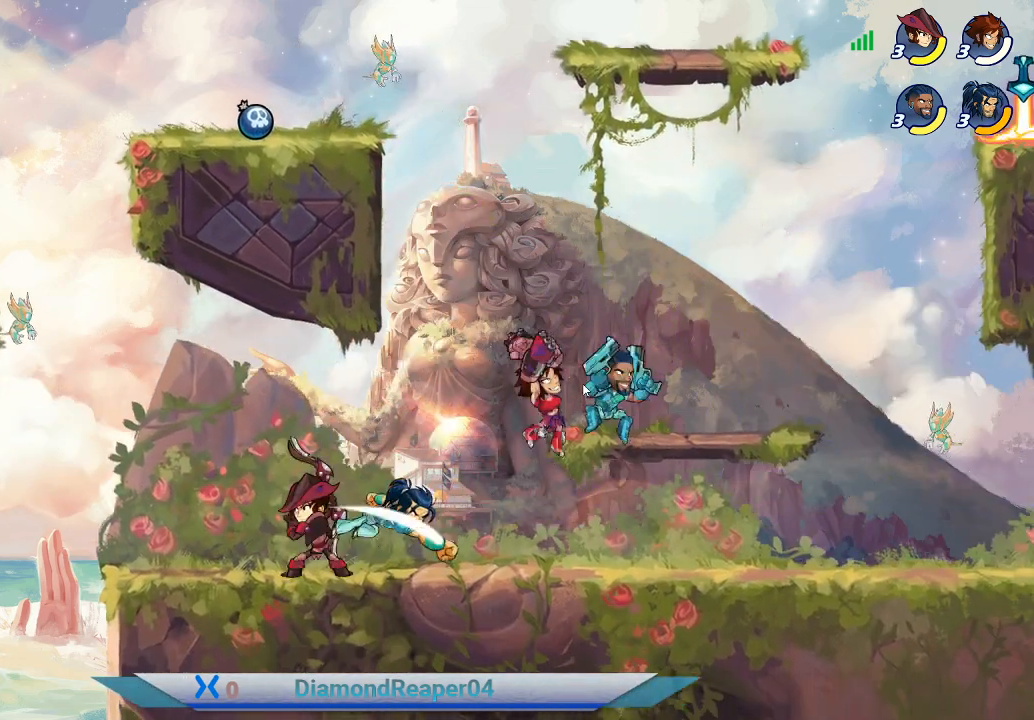
{"buttons": [], "left_stick": "up-left", "right_stick": "center", "events": [[100, "X", "down"], [200, "X", "up"], [367, "left_stick", "up-left"]]}
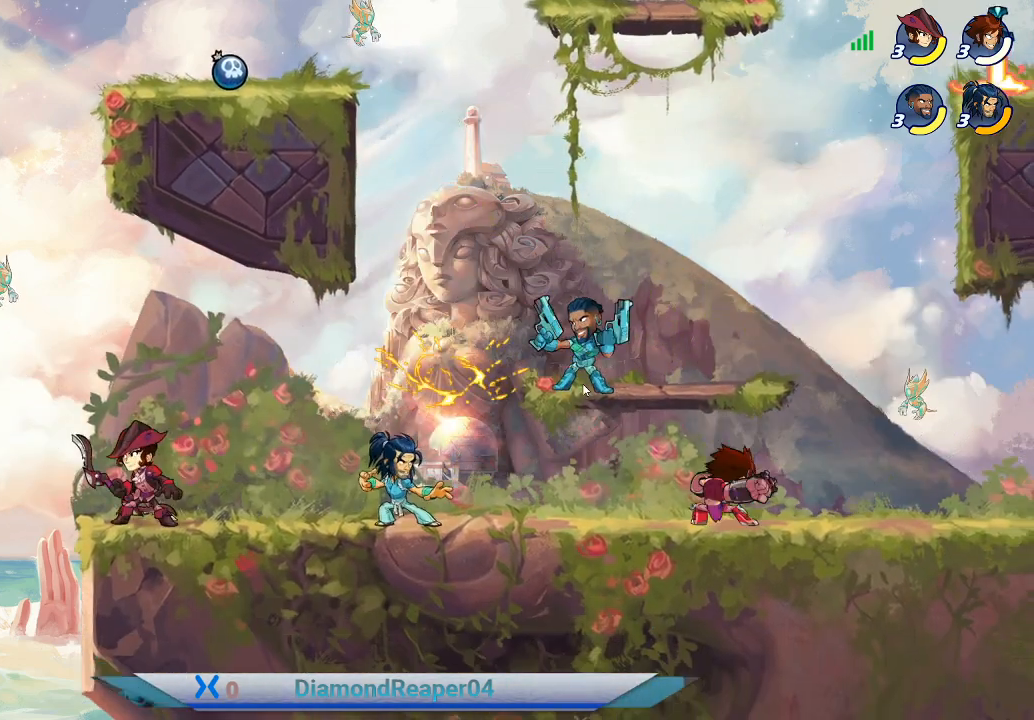
{"buttons": [], "left_stick": "up-left", "right_stick": "center", "events": [[167, "A", "down"], [267, "A", "up"], [367, "B", "down"], [500, "B", "up"]]}
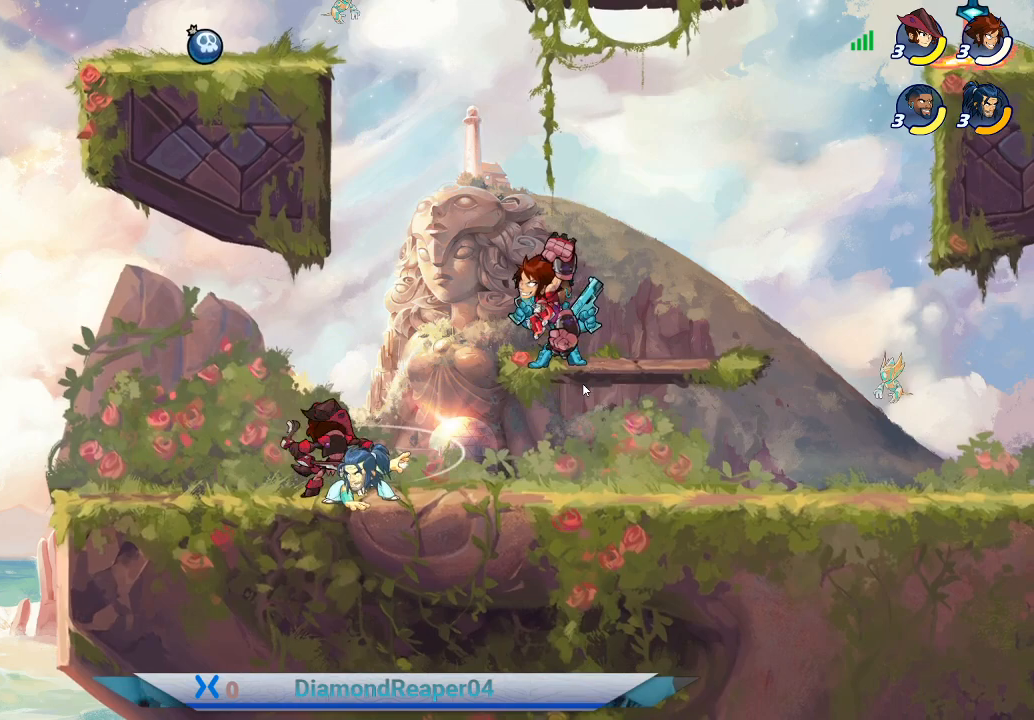
{"buttons": [], "left_stick": "down-right", "right_stick": "center", "events": [[67, "B", "down"], [167, "B", "up"], [233, "left_stick", "up-right"], [500, "left_stick", "down-right"]]}
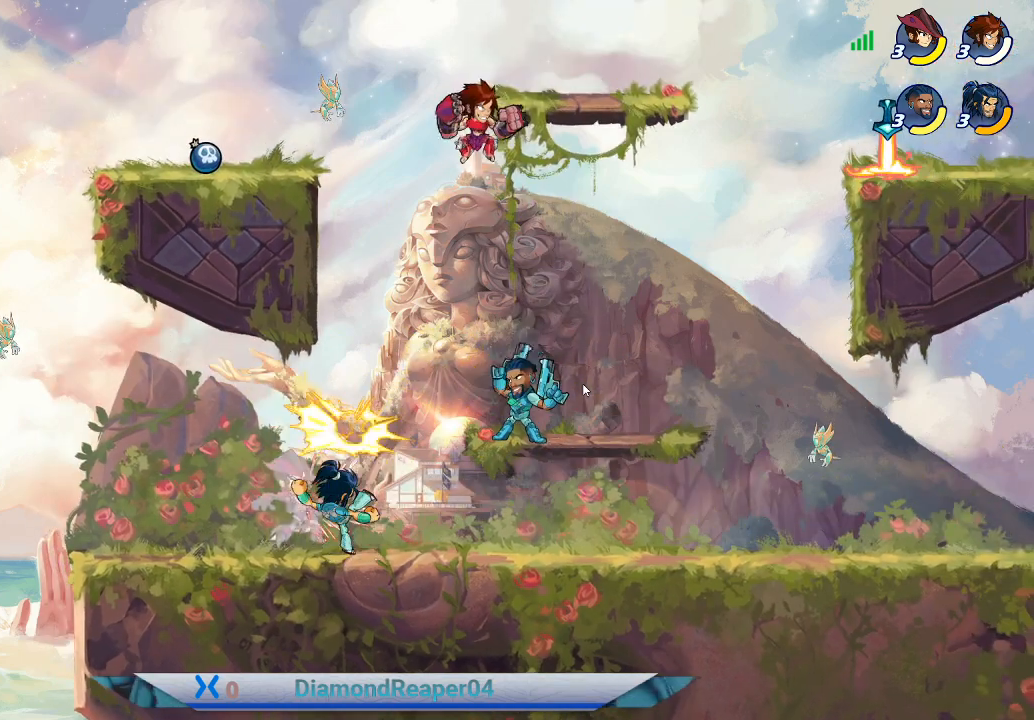
{"buttons": [], "left_stick": "down", "right_stick": "center", "events": [[67, "left_stick", "down"], [200, "X", "down"], [300, "X", "up"], [400, "X", "down"], [500, "X", "up"]]}
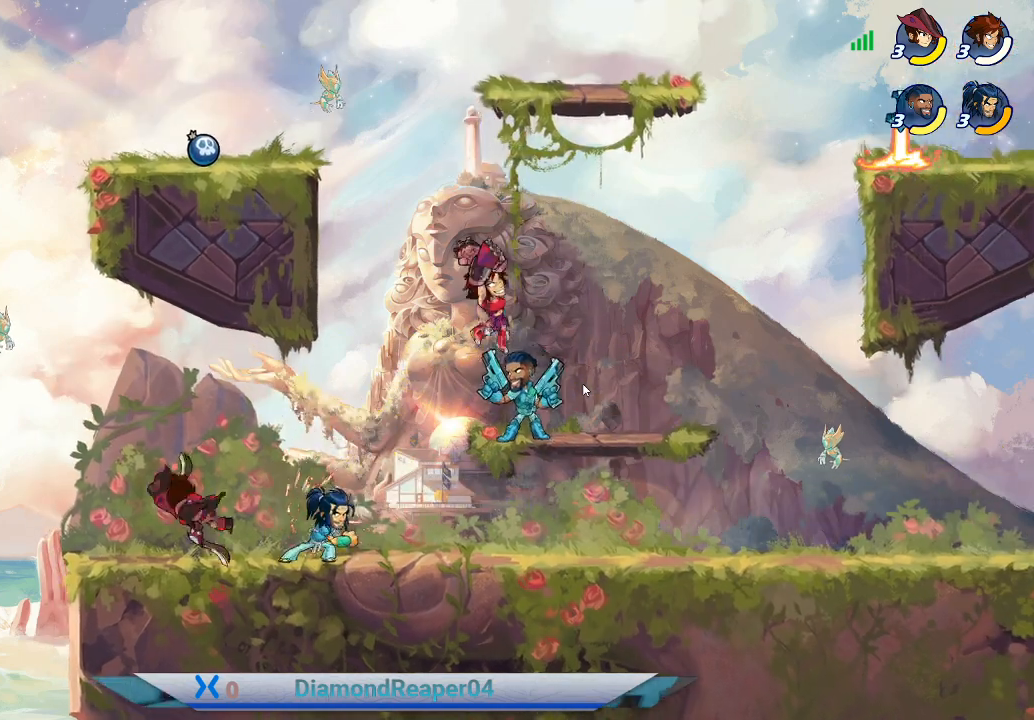
{"buttons": ["X"], "left_stick": "up-right", "right_stick": "center", "events": [[100, "X", "down"], [133, "left_stick", "down-right"], [167, "X", "up"], [267, "X", "down"], [333, "X", "up"], [467, "X", "down"], [467, "left_stick", "up-right"]]}
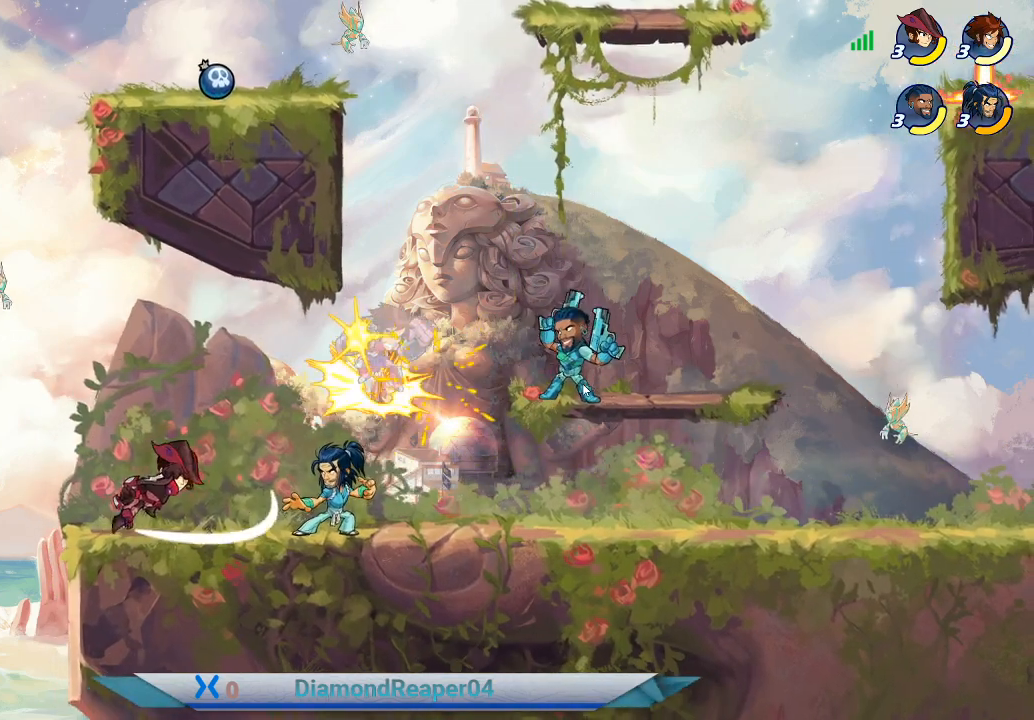
{"buttons": ["X"], "left_stick": "up-right", "right_stick": "center", "events": [[67, "X", "up"], [233, "X", "down"], [300, "X", "up"], [467, "X", "down"]]}
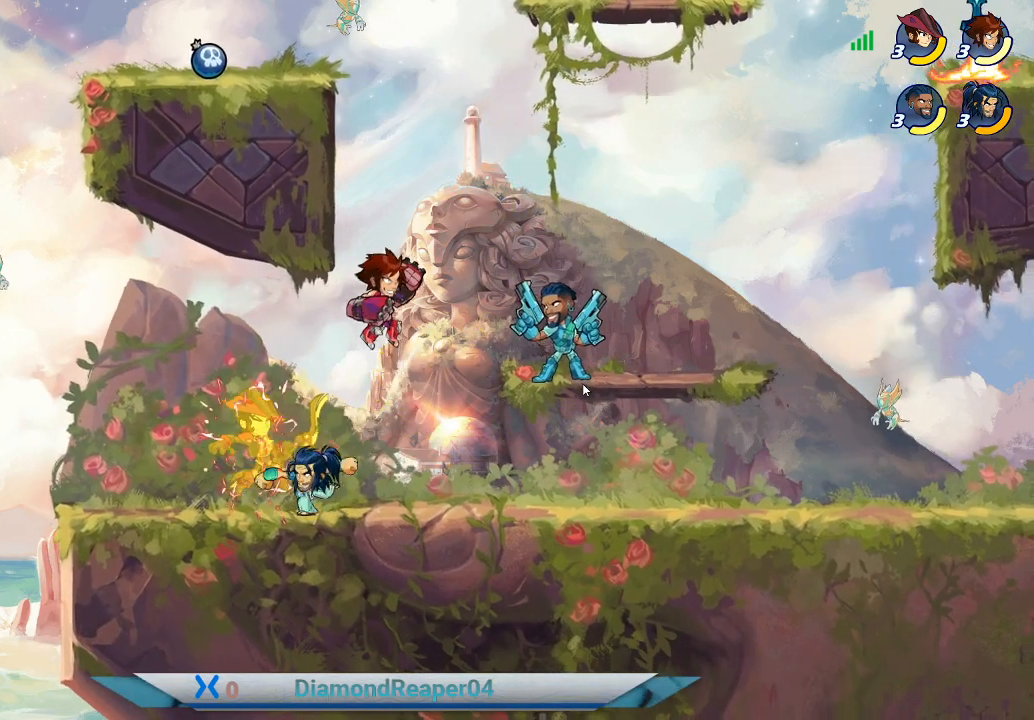
{"buttons": ["X"], "left_stick": "right", "right_stick": "center", "events": [[100, "X", "up"], [100, "left_stick", "right"], [200, "X", "down"], [300, "X", "up"], [500, "X", "down"]]}
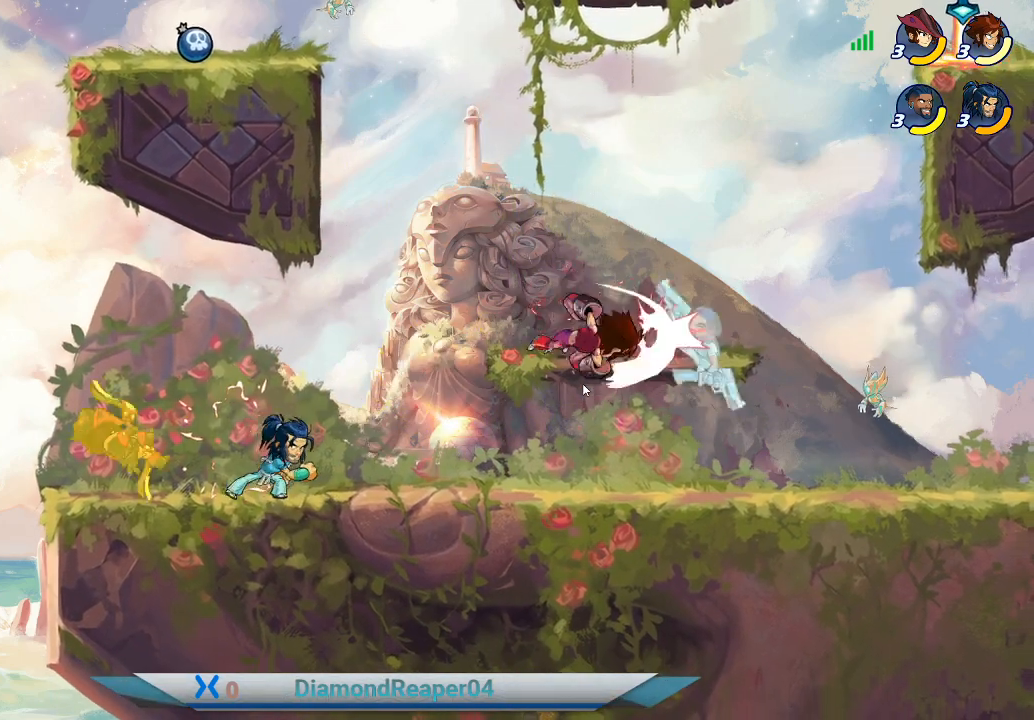
{"buttons": ["X"], "left_stick": "down-right", "right_stick": "center", "events": [[100, "X", "up"], [233, "X", "down"], [300, "X", "up"], [500, "X", "down"], [500, "left_stick", "down-right"]]}
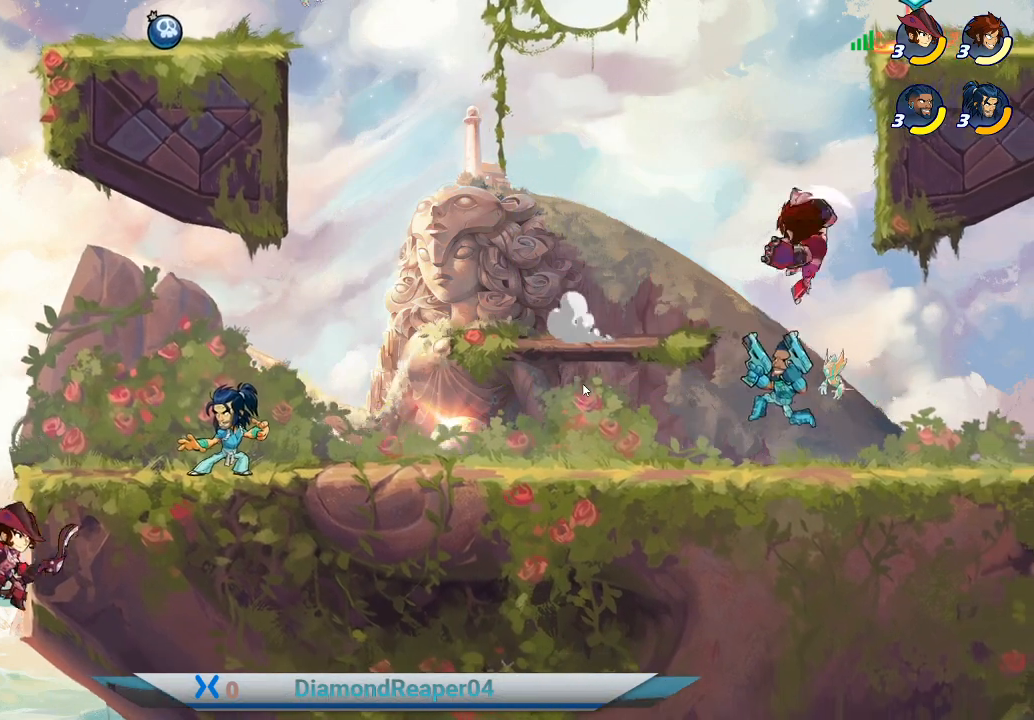
{"buttons": [], "left_stick": "down", "right_stick": "center", "events": [[133, "X", "up"], [167, "left_stick", "down-left"], [333, "left_stick", "center"], [400, "left_stick", "right"], [500, "left_stick", "down"]]}
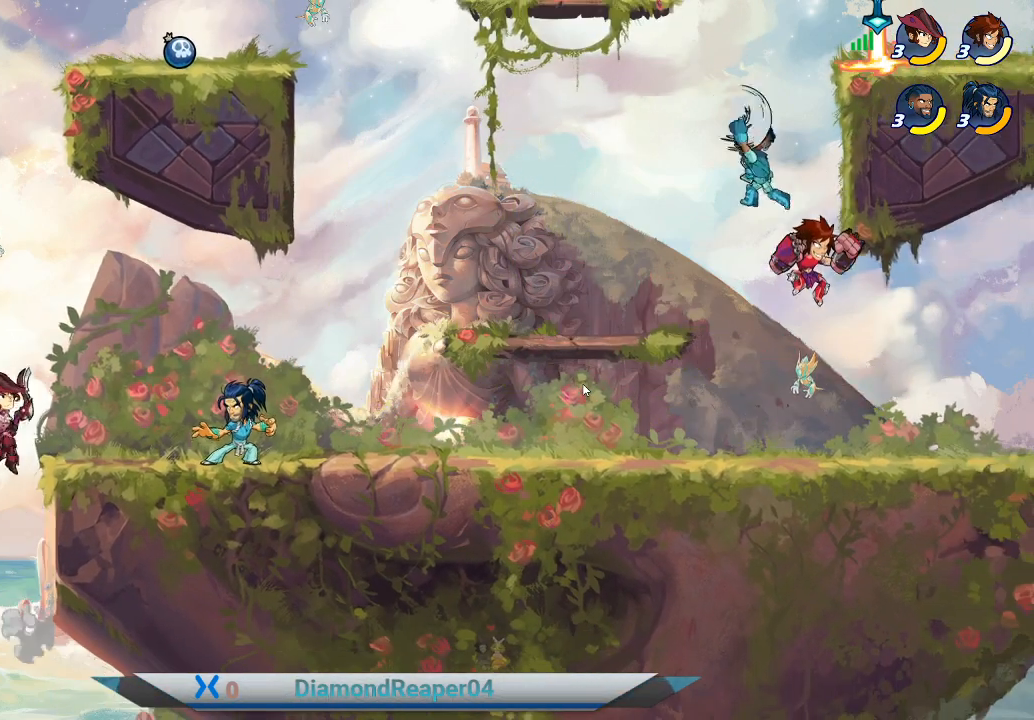
{"buttons": ["A"], "left_stick": "center", "right_stick": "center", "events": [[67, "X", "down"], [100, "left_stick", "left"], [167, "X", "up"], [167, "left_stick", "up-left"], [267, "left_stick", "up"], [500, "A", "down"], [500, "left_stick", "center"]]}
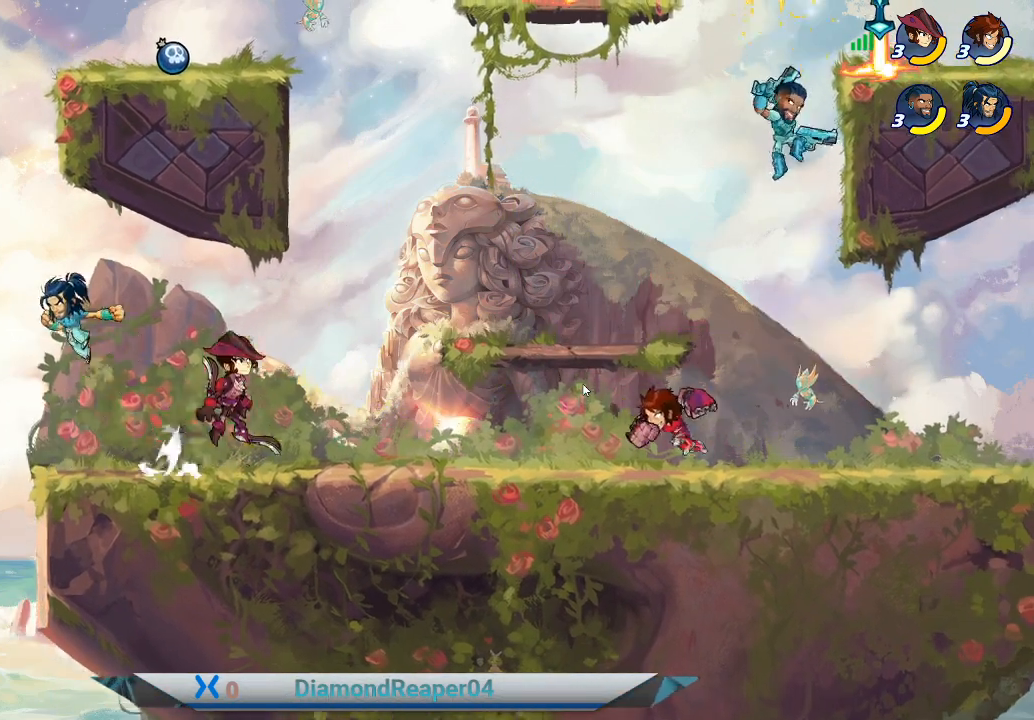
{"buttons": [], "left_stick": "up-left", "right_stick": "center", "events": [[67, "left_stick", "right"], [100, "A", "up"], [267, "left_stick", "up-right"], [333, "Y", "down"], [433, "left_stick", "up-left"], [467, "Y", "up"]]}